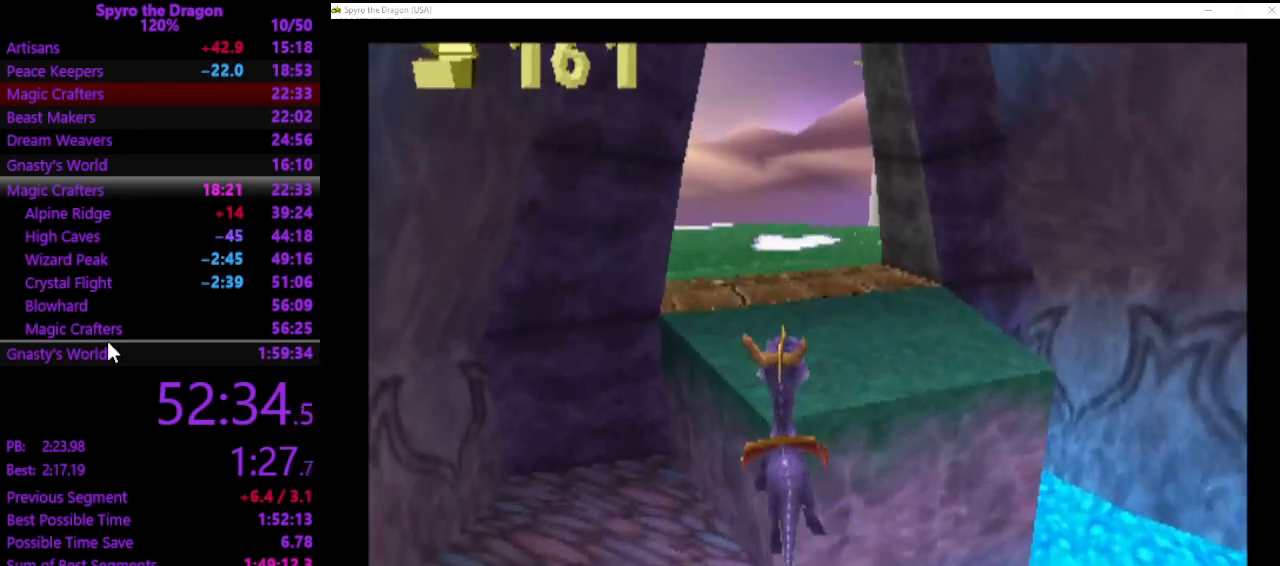
Gameplay with a controller (PlayStation layout); each line is a JSON object with the inputs held at the frame after it. "events" lists button and stick changes between this image and that frame as [ms after this image, input, new state], when the widget could be followed in between. Not read: CROSS right_stick.
{"buttons": [], "left_stick": "down-right", "events": [[200, "SQUARE", "up"], [300, "left_stick", "right"], [400, "left_stick", "down-right"]]}
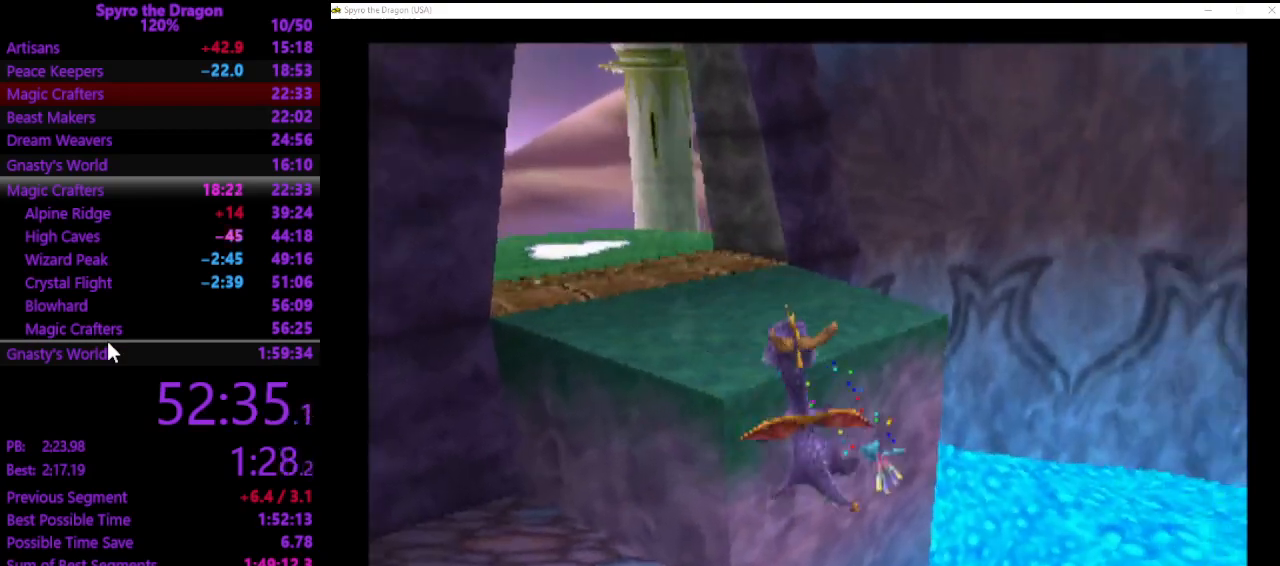
{"buttons": [], "left_stick": "down-left", "events": [[100, "left_stick", "down-left"]]}
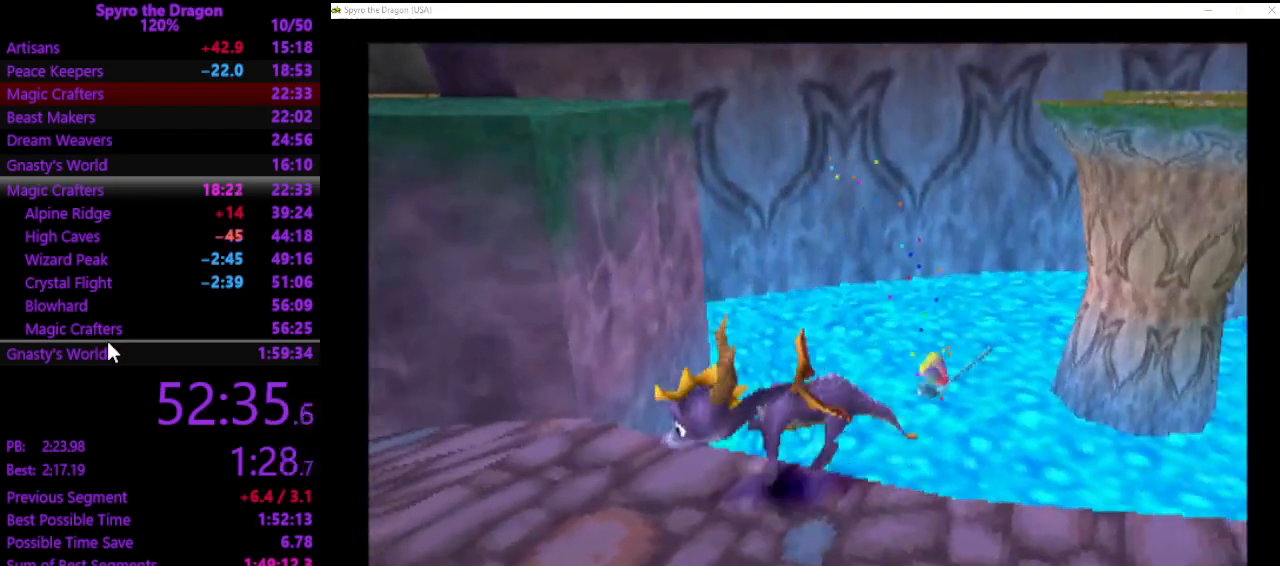
{"buttons": [], "left_stick": "left", "events": [[333, "left_stick", "left"]]}
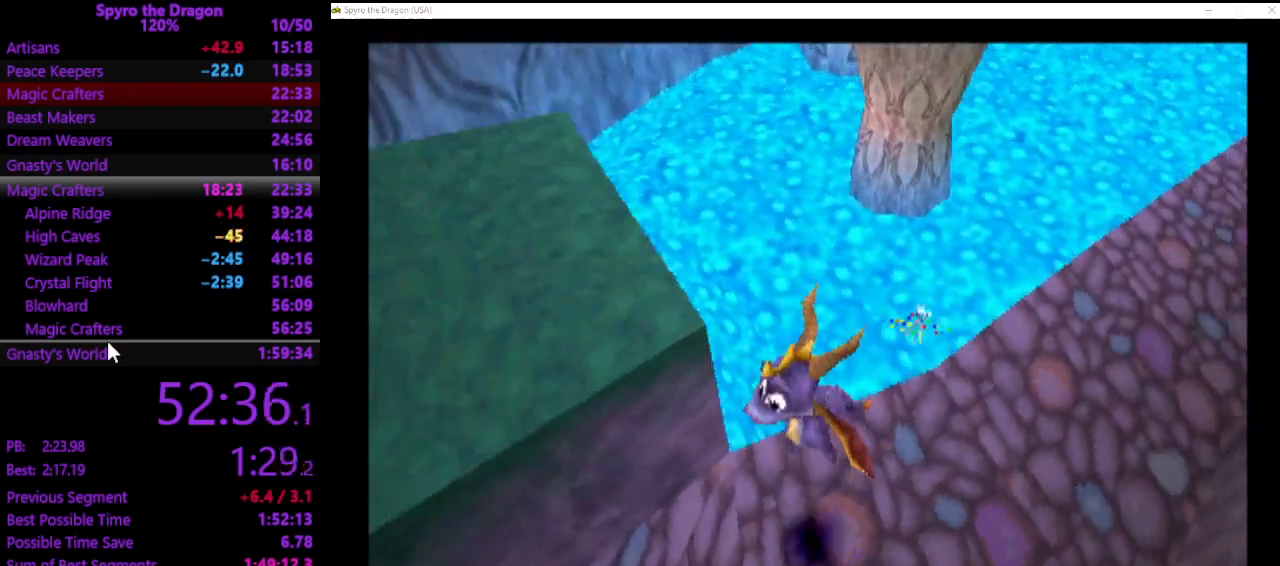
{"buttons": [], "left_stick": "center", "events": [[300, "left_stick", "center"]]}
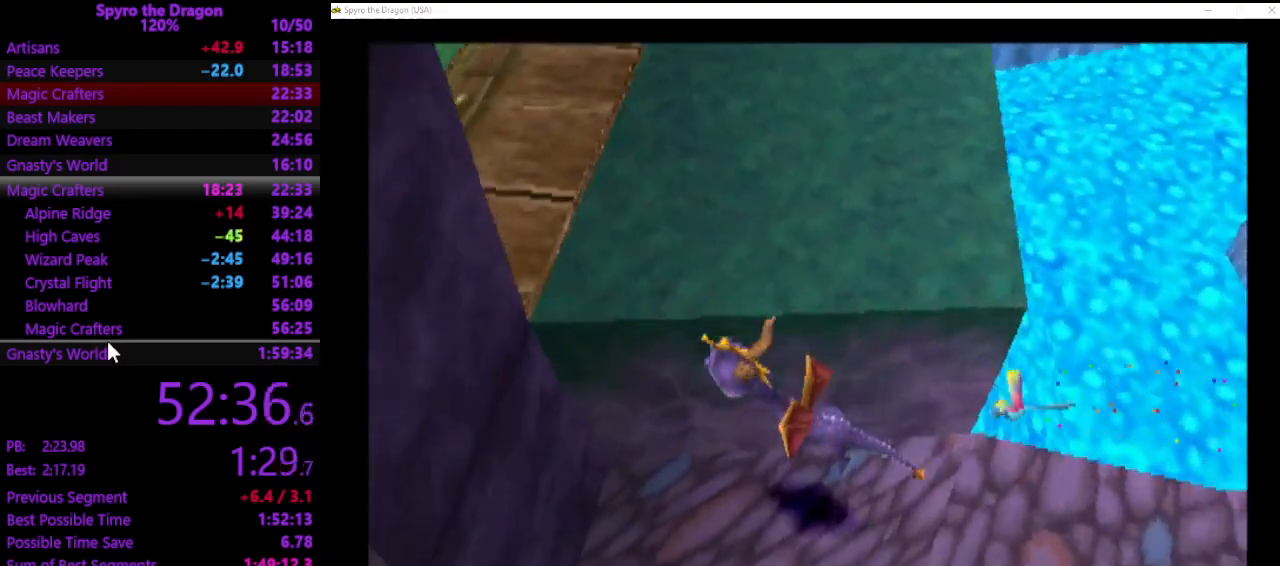
{"buttons": [], "left_stick": "up", "events": [[233, "left_stick", "up"]]}
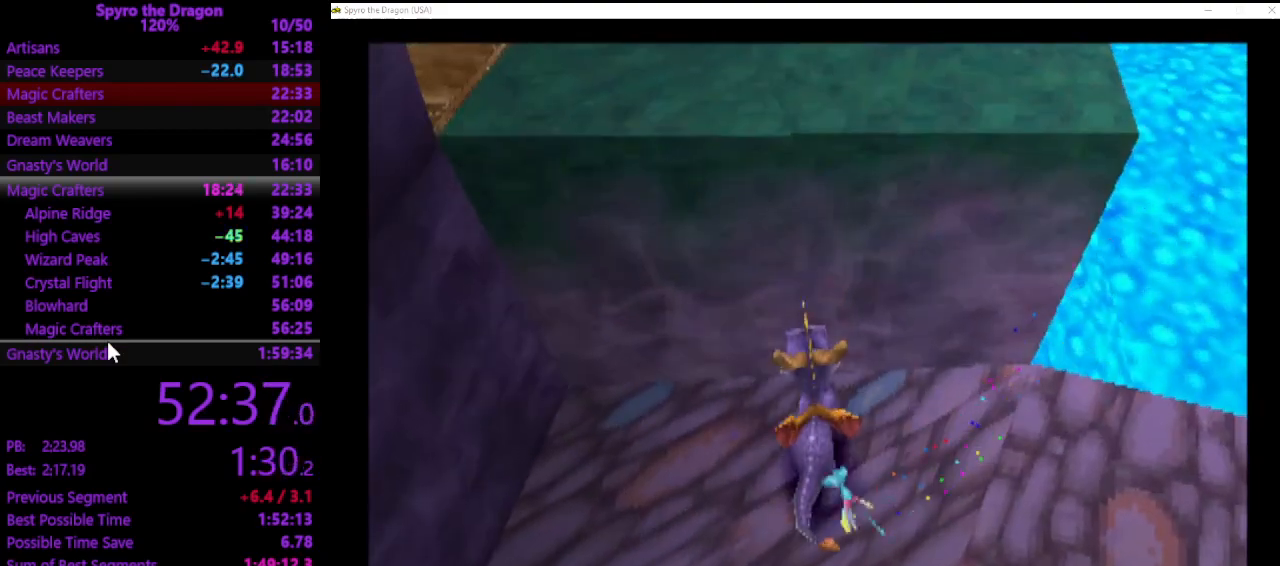
{"buttons": [], "left_stick": "up", "events": []}
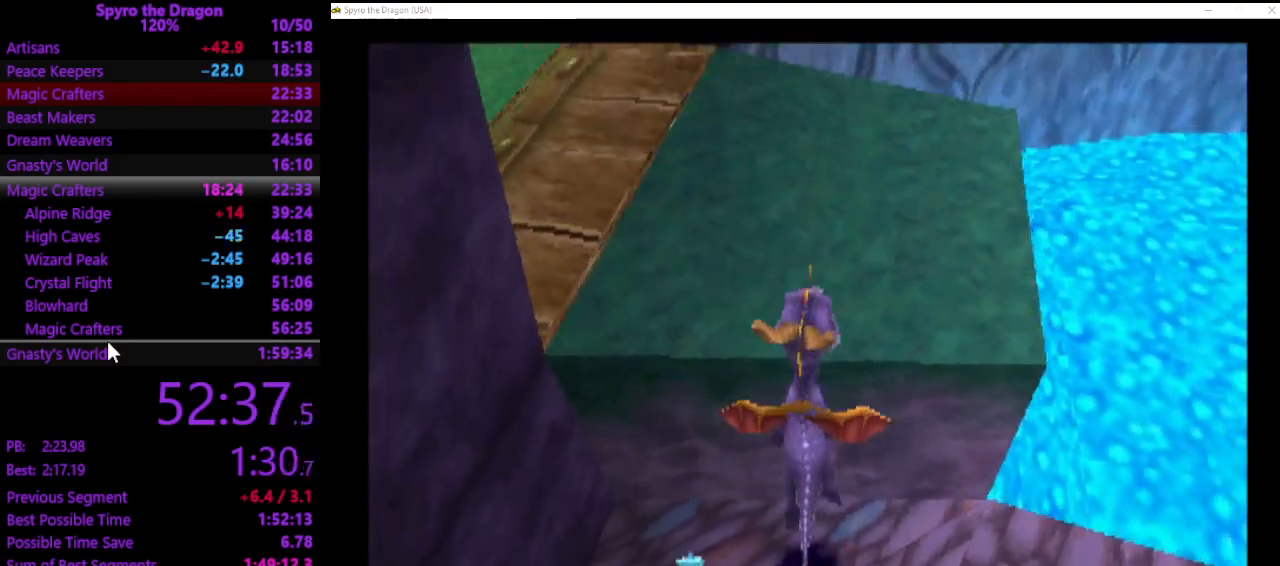
{"buttons": [], "left_stick": "up-right", "events": [[333, "left_stick", "up-right"]]}
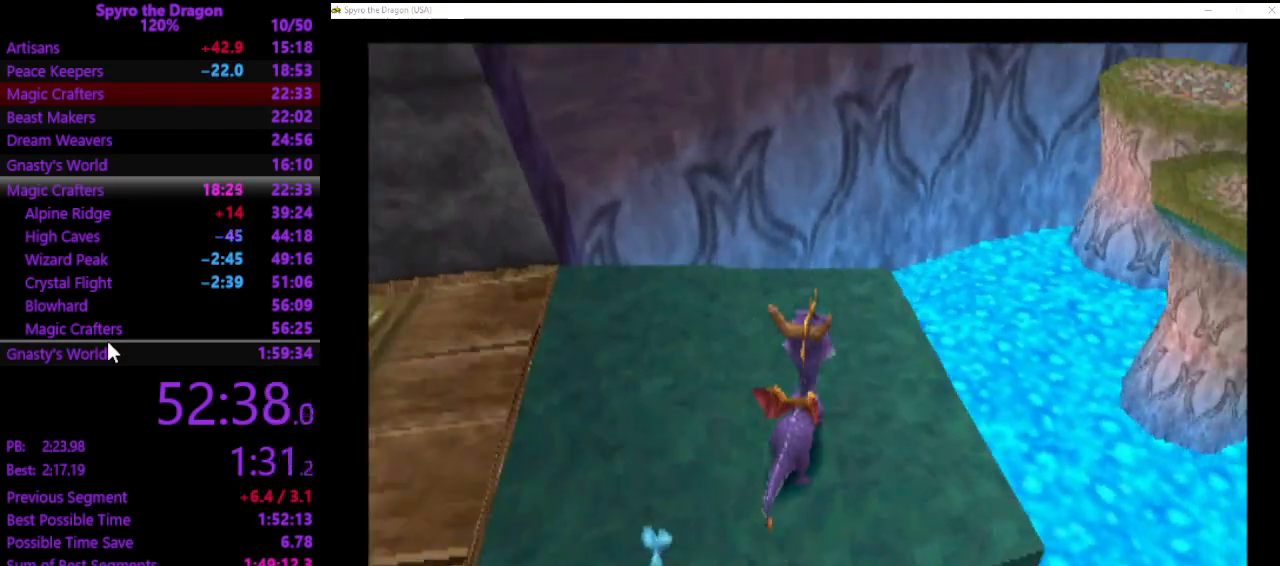
{"buttons": [], "left_stick": "up", "events": [[433, "left_stick", "up"]]}
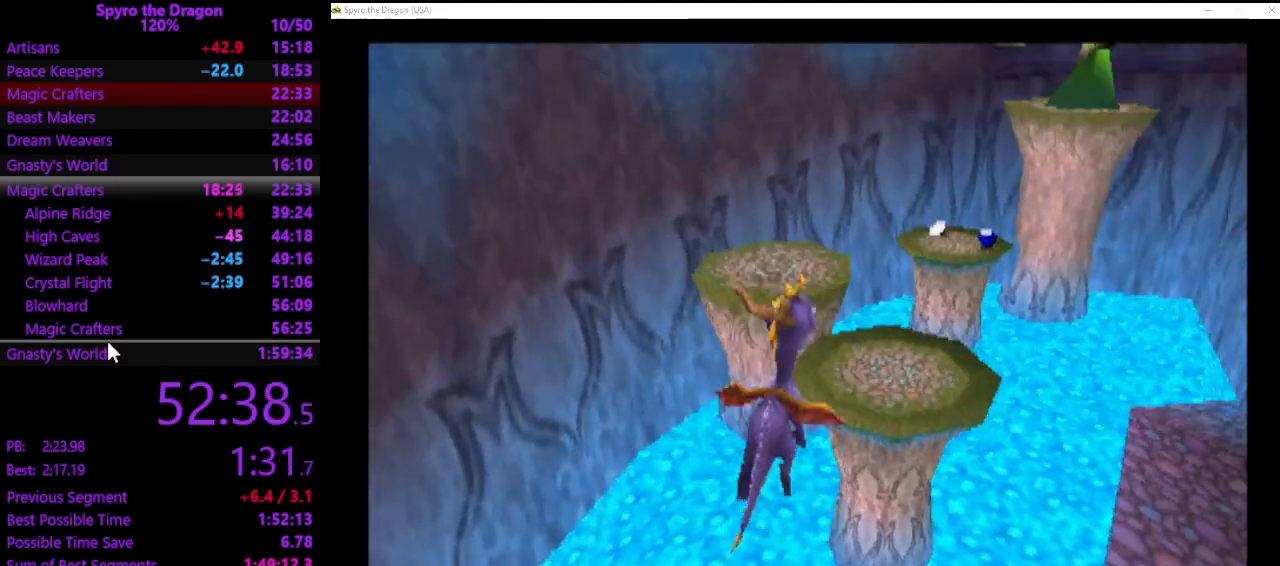
{"buttons": [], "left_stick": "up", "events": []}
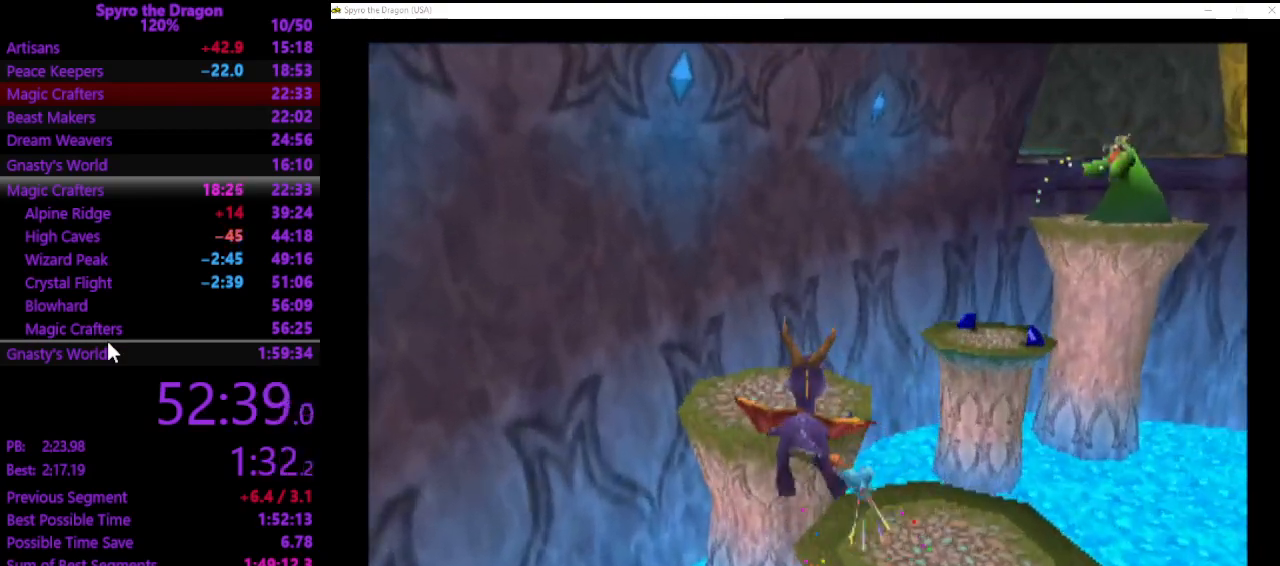
{"buttons": [], "left_stick": "down-left", "events": [[67, "SQUARE", "down"], [167, "SQUARE", "up"], [233, "left_stick", "down-left"]]}
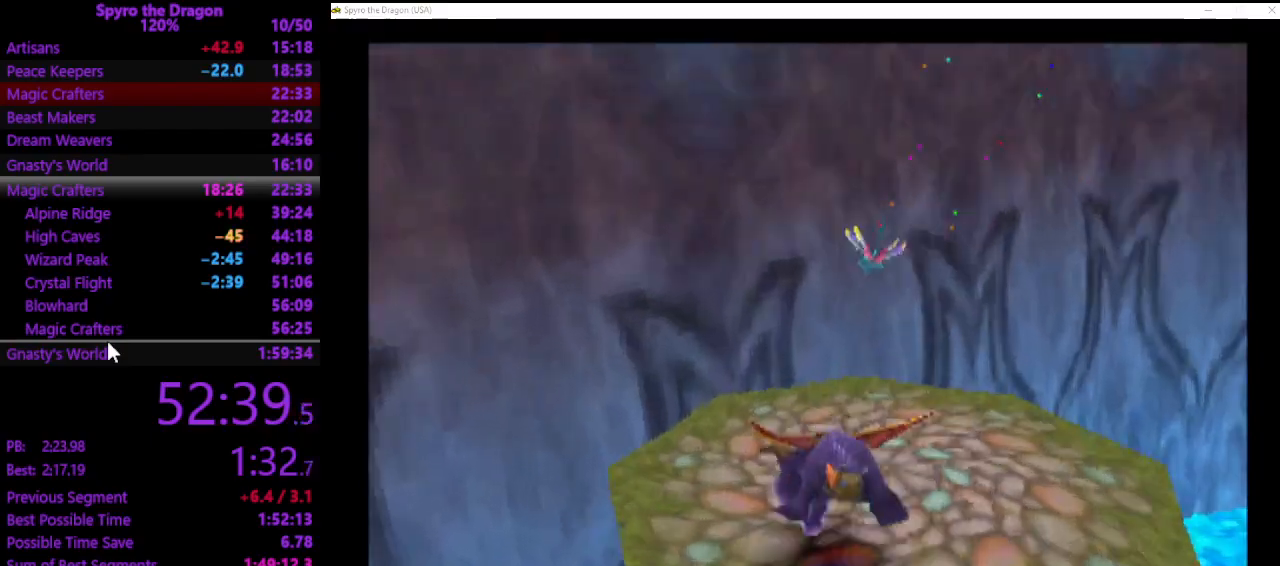
{"buttons": [], "left_stick": "down-right", "events": [[200, "left_stick", "up-right"], [367, "left_stick", "down-right"]]}
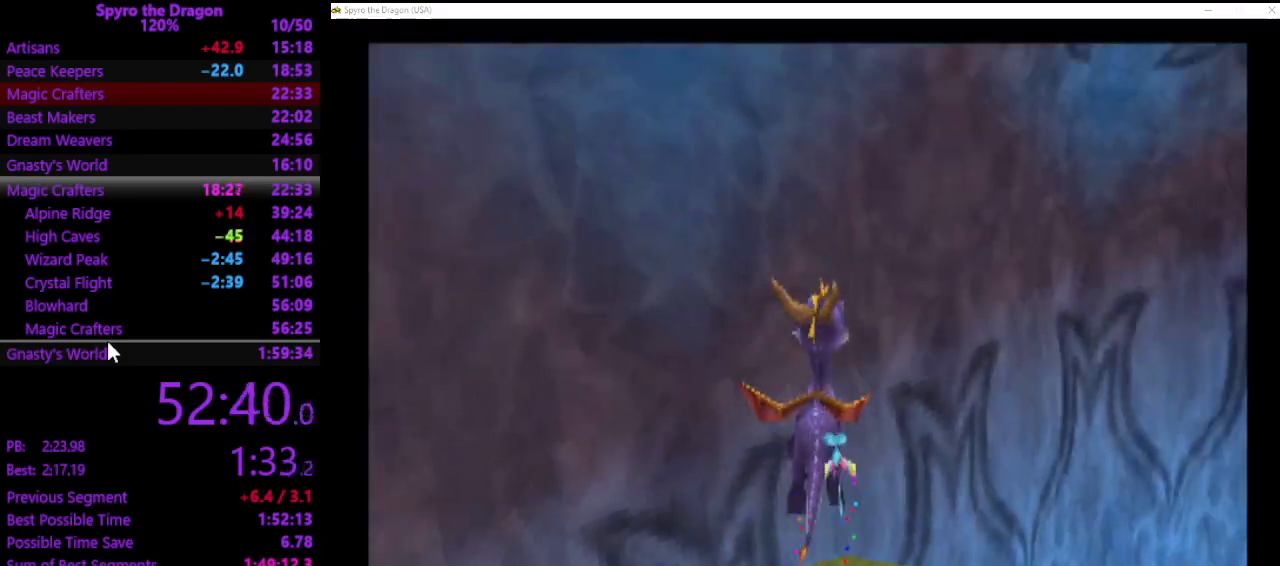
{"buttons": [], "left_stick": "up-right", "events": [[167, "left_stick", "center"], [400, "left_stick", "up-right"]]}
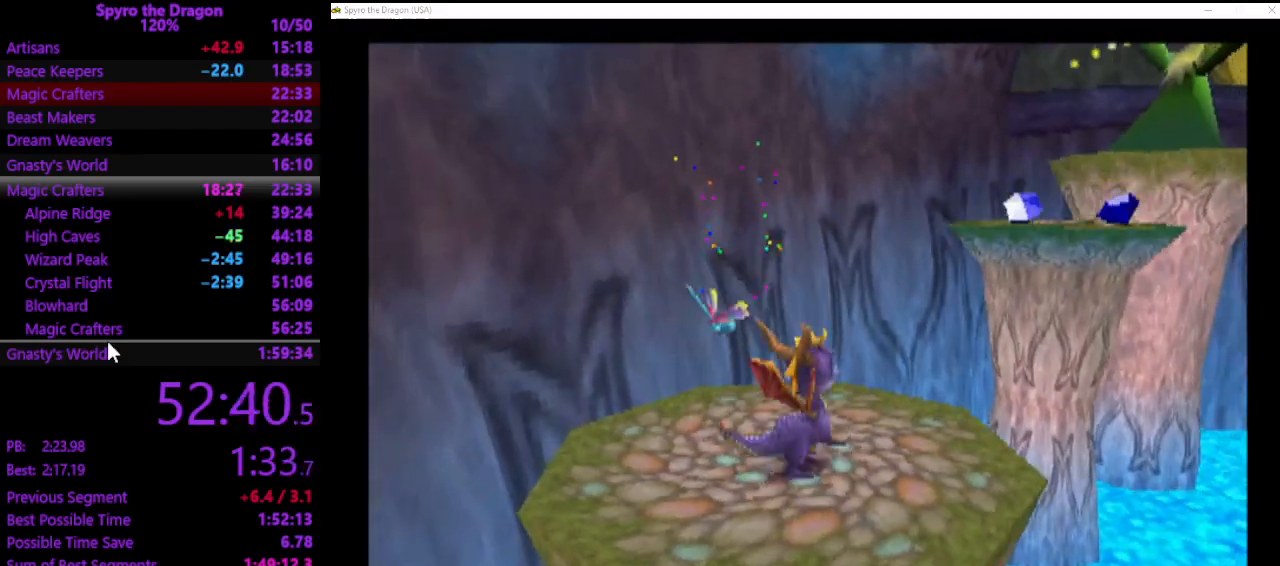
{"buttons": [], "left_stick": "up", "events": [[500, "left_stick", "up"]]}
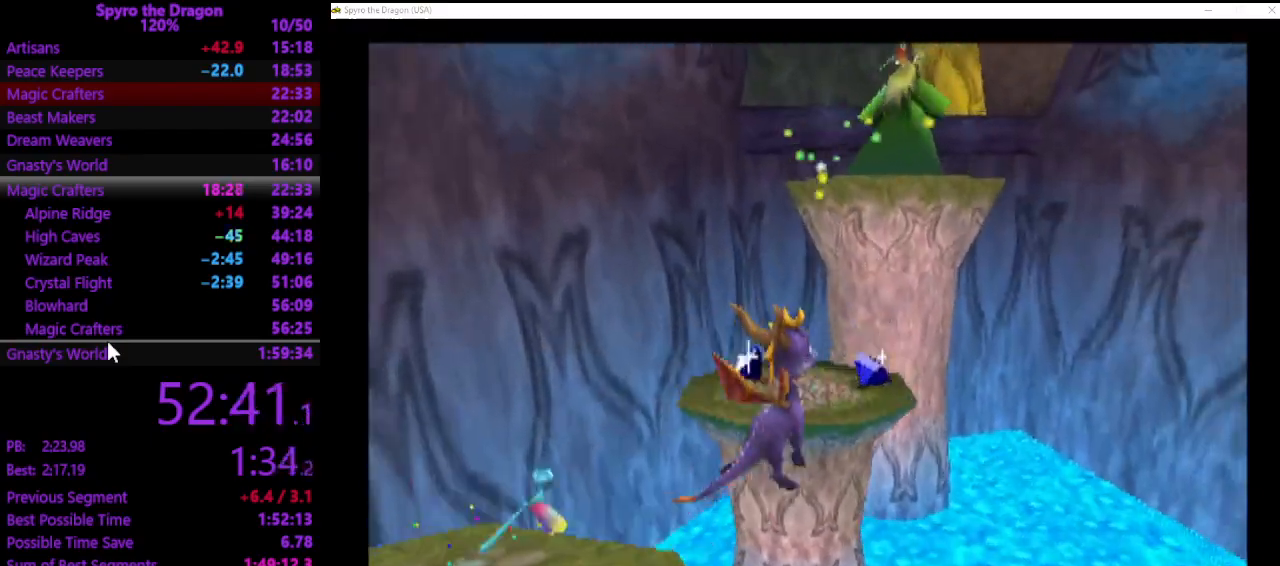
{"buttons": [], "left_stick": "up", "events": []}
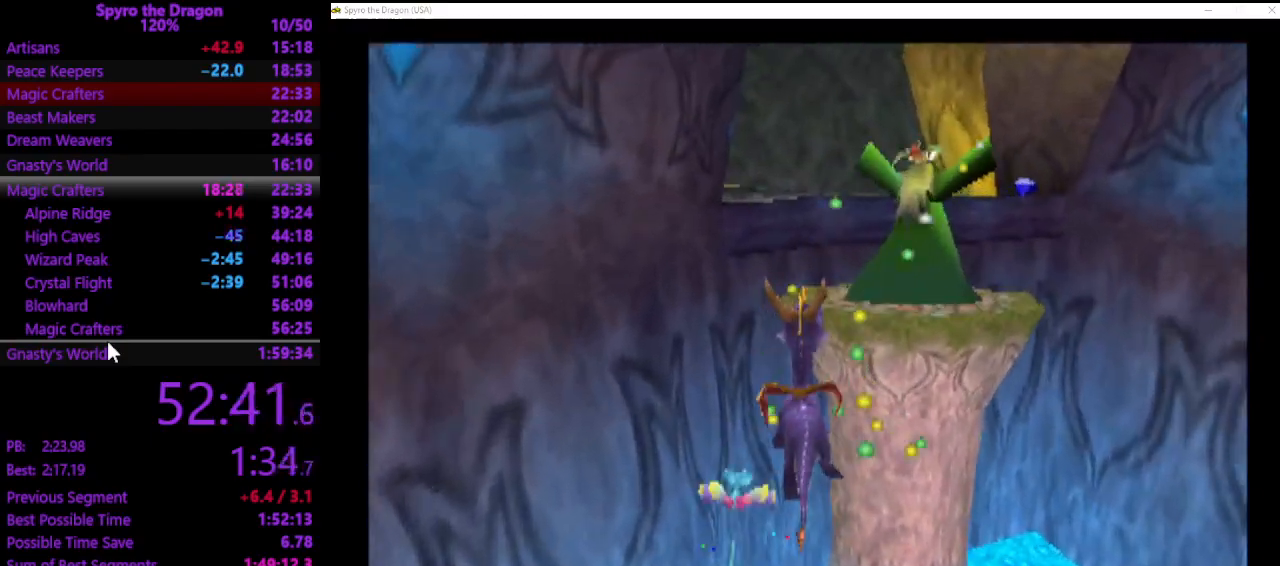
{"buttons": [], "left_stick": "center", "events": [[200, "left_stick", "center"]]}
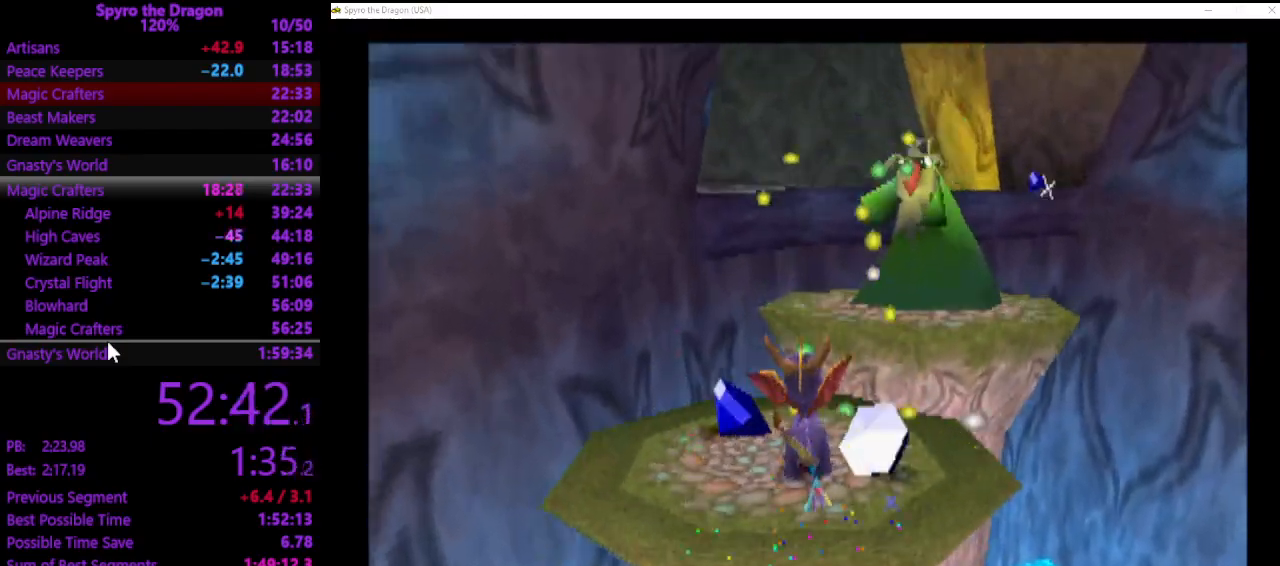
{"buttons": [], "left_stick": "up-right", "events": [[33, "left_stick", "up-right"], [100, "CIRCLE", "down"], [167, "CIRCLE", "up"]]}
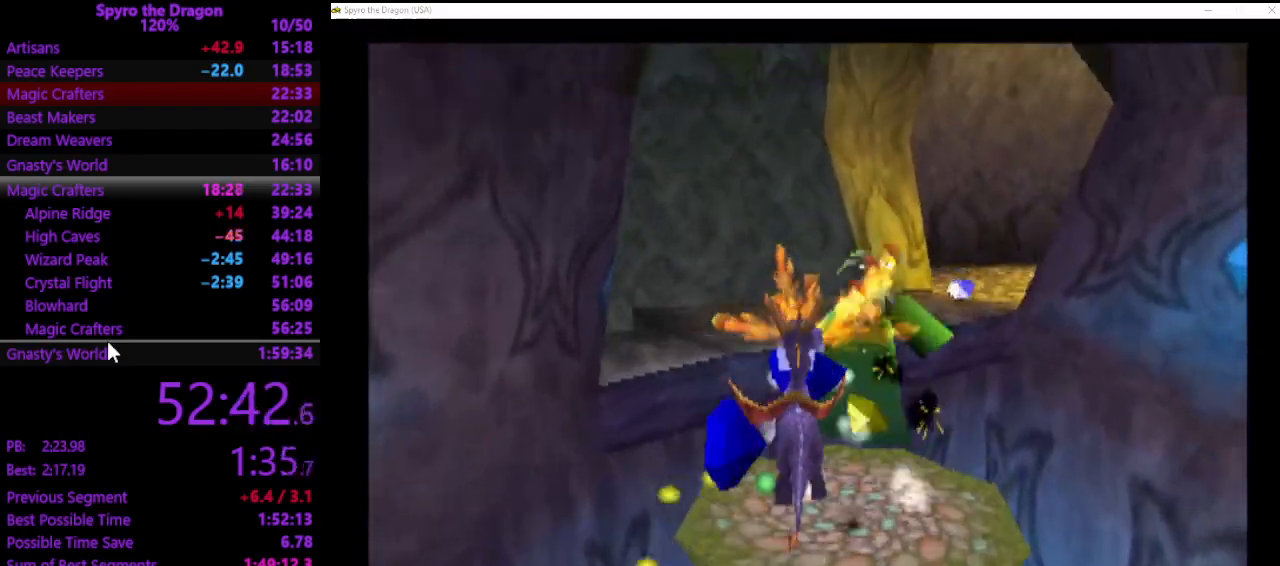
{"buttons": [], "left_stick": "up", "events": [[33, "left_stick", "up"]]}
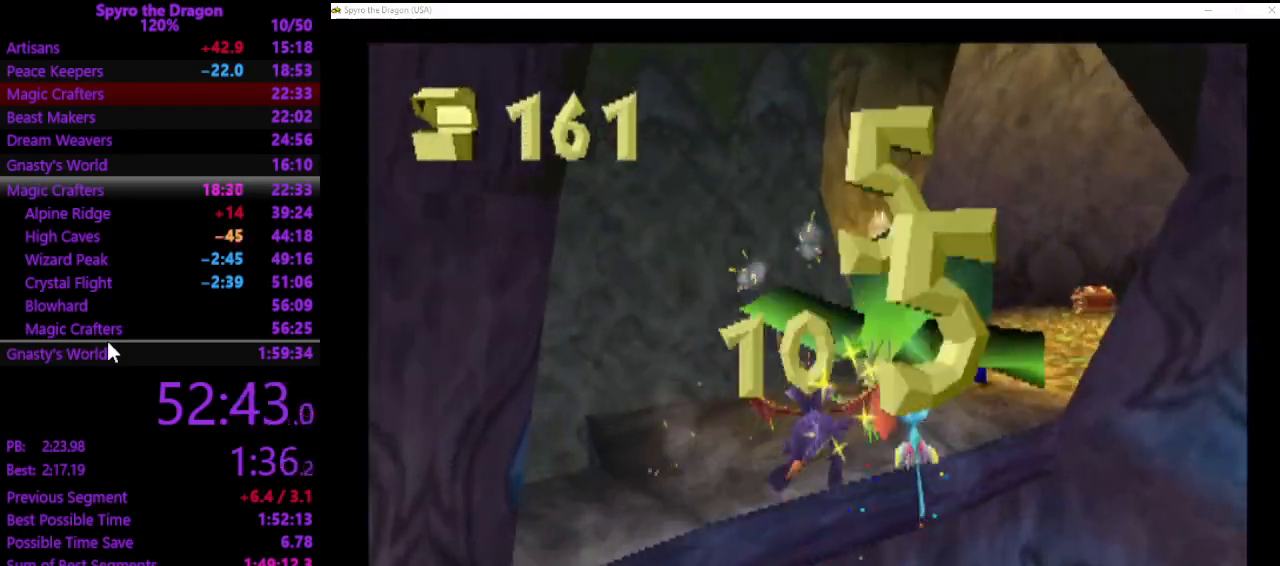
{"buttons": ["SQUARE"], "left_stick": "up-right", "events": [[233, "left_stick", "up-right"], [367, "SQUARE", "down"]]}
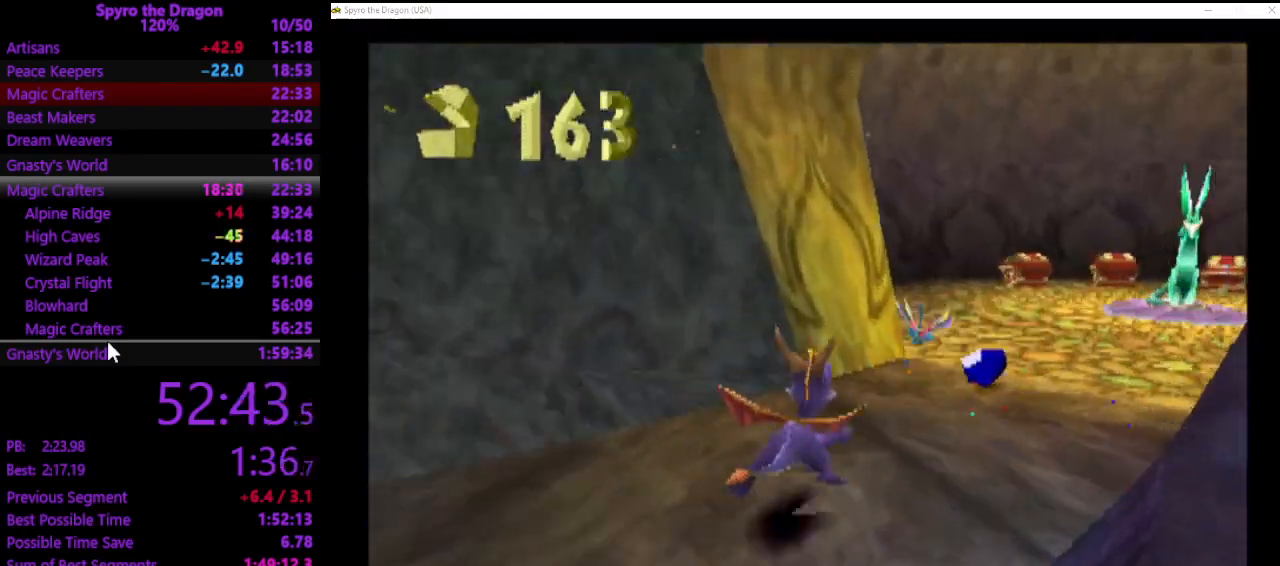
{"buttons": ["SQUARE"], "left_stick": "up", "events": [[267, "left_stick", "up-left"], [500, "left_stick", "up"]]}
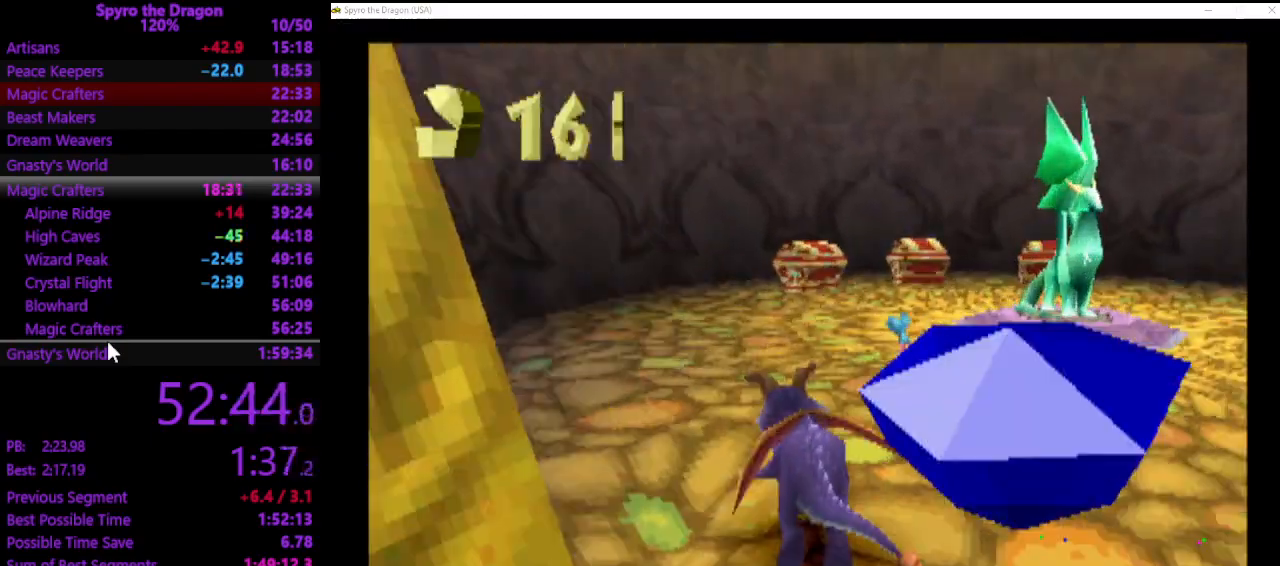
{"buttons": ["SQUARE"], "left_stick": "right", "events": [[467, "left_stick", "right"]]}
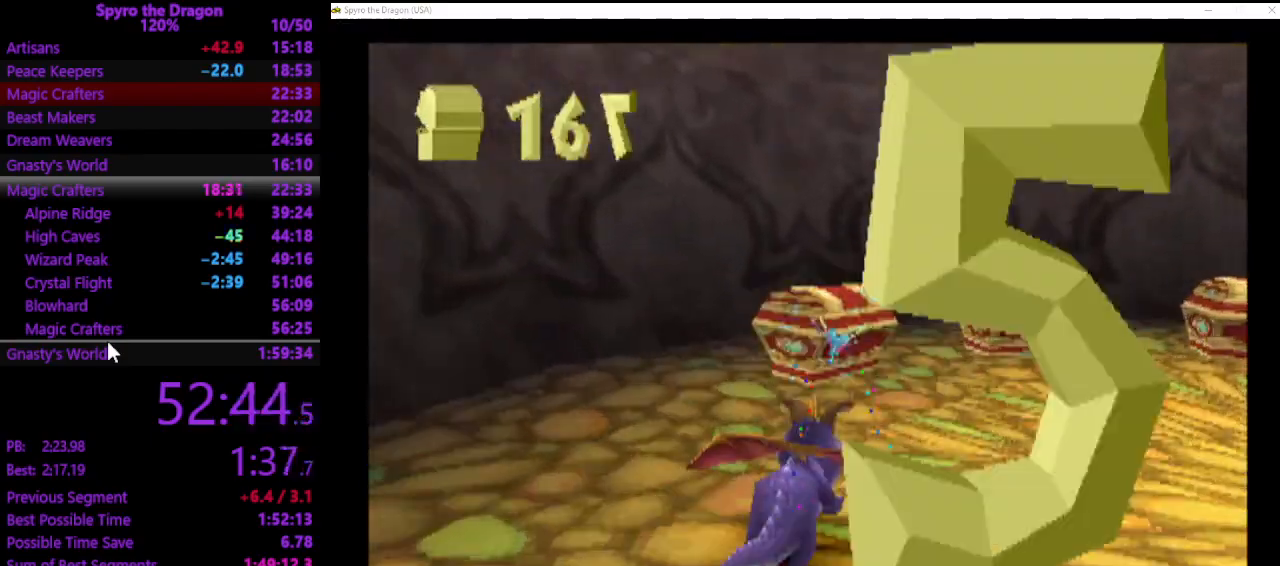
{"buttons": ["SQUARE"], "left_stick": "right", "events": []}
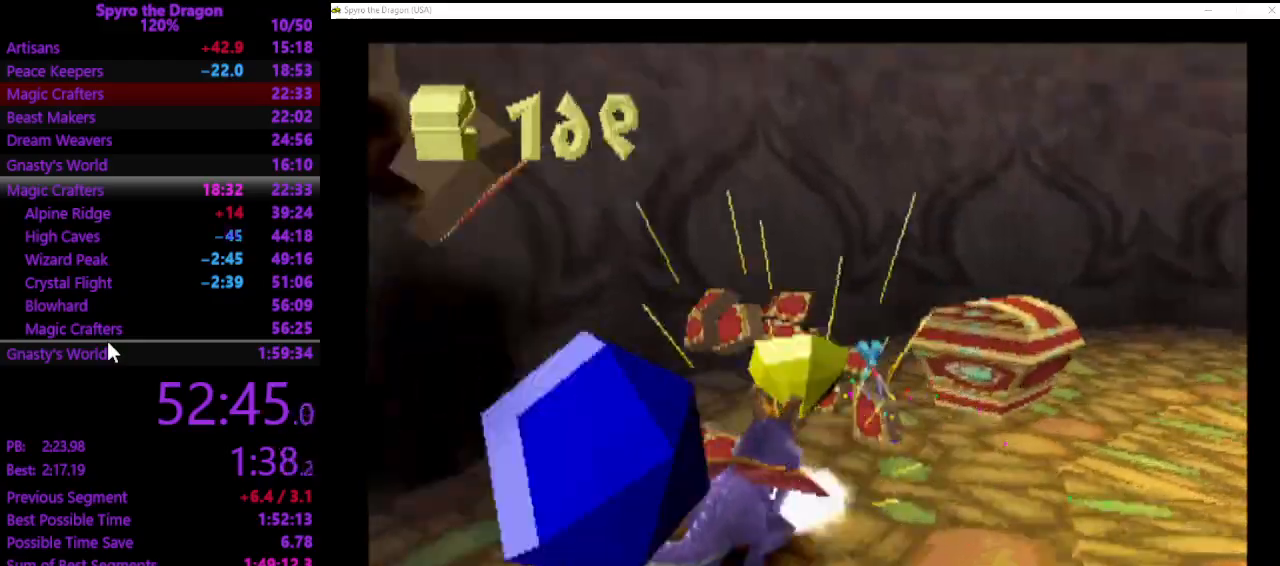
{"buttons": ["SQUARE"], "left_stick": "right", "events": [[33, "SQUARE", "up"], [233, "SQUARE", "down"]]}
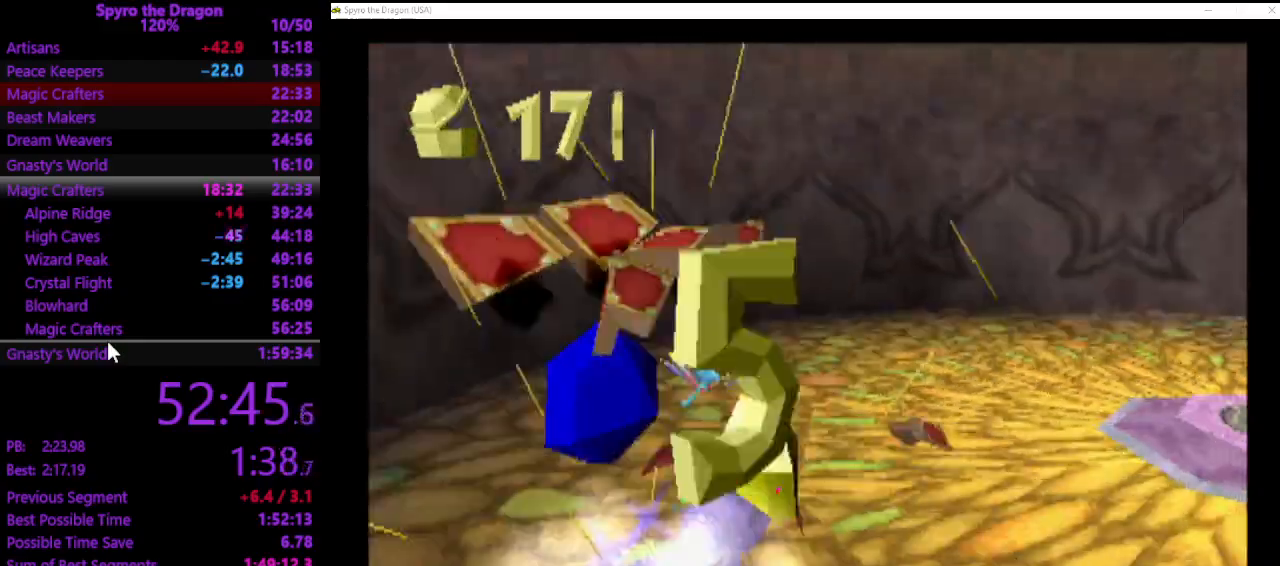
{"buttons": [], "left_stick": "right", "events": [[267, "SQUARE", "up"]]}
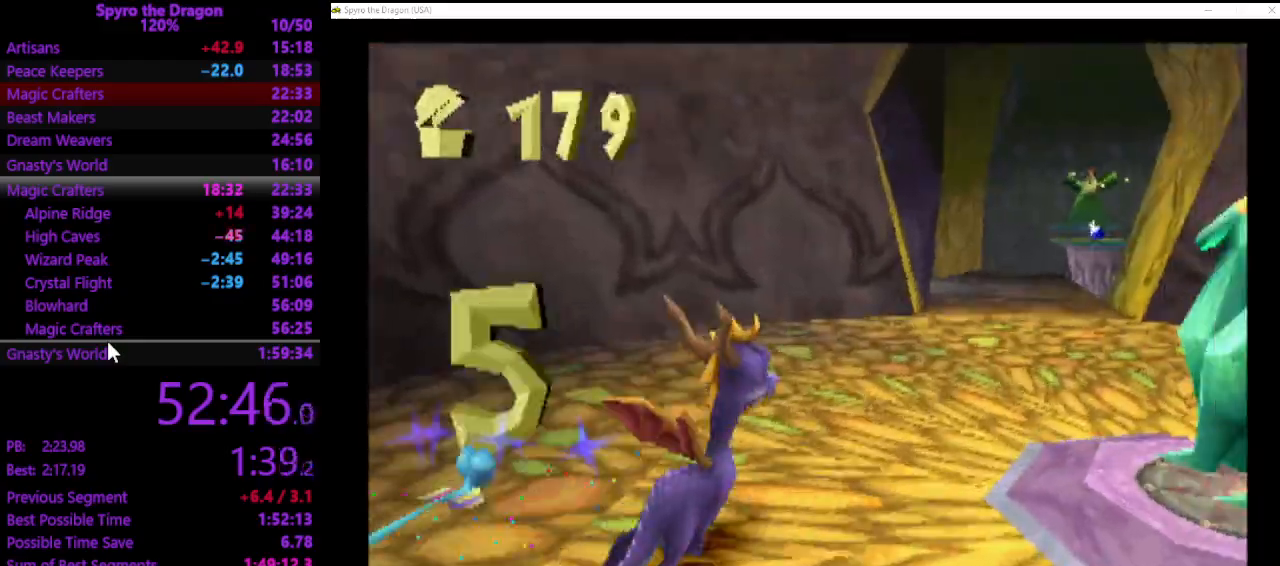
{"buttons": [], "left_stick": "right", "events": [[100, "SQUARE", "down"], [333, "SQUARE", "up"]]}
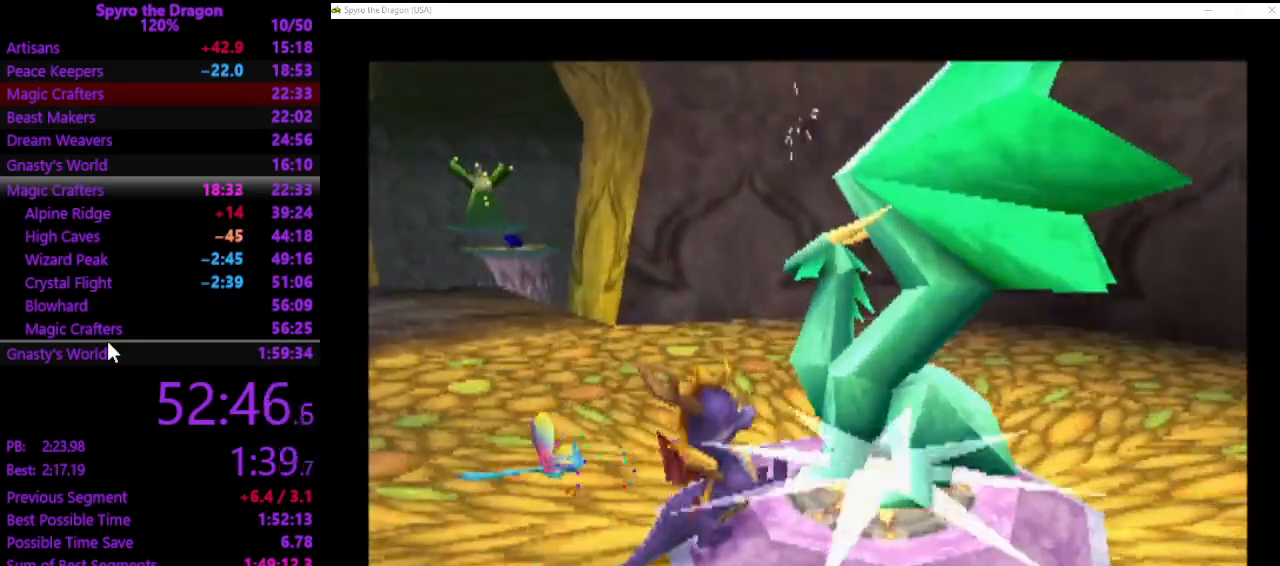
{"buttons": [], "left_stick": "center", "events": [[100, "left_stick", "center"]]}
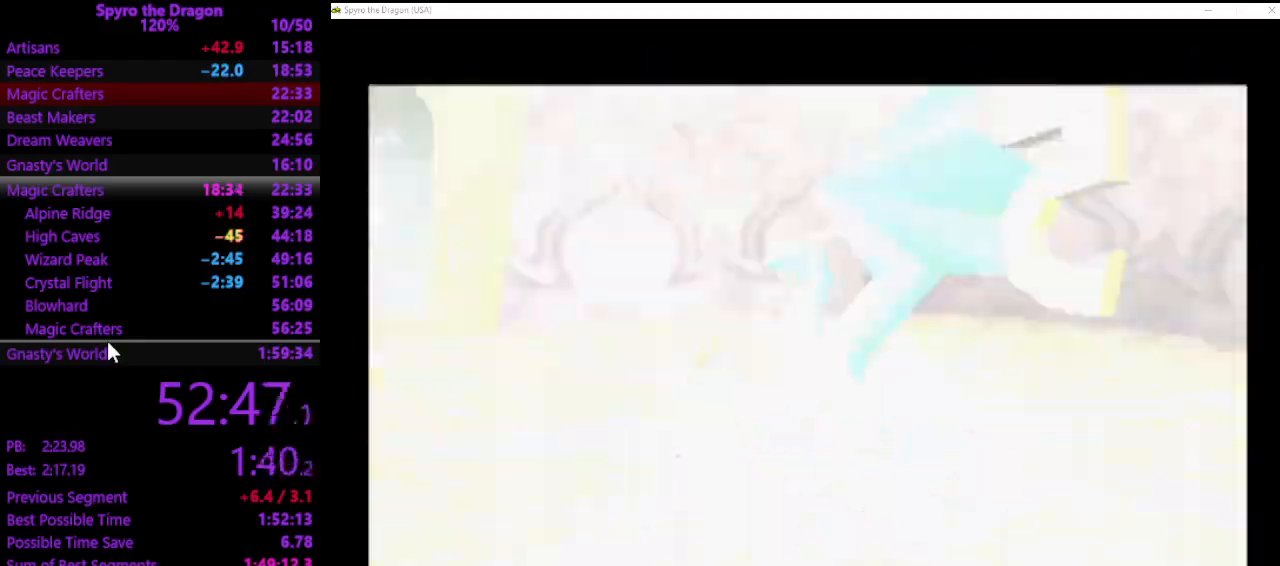
{"buttons": [], "left_stick": "center", "events": []}
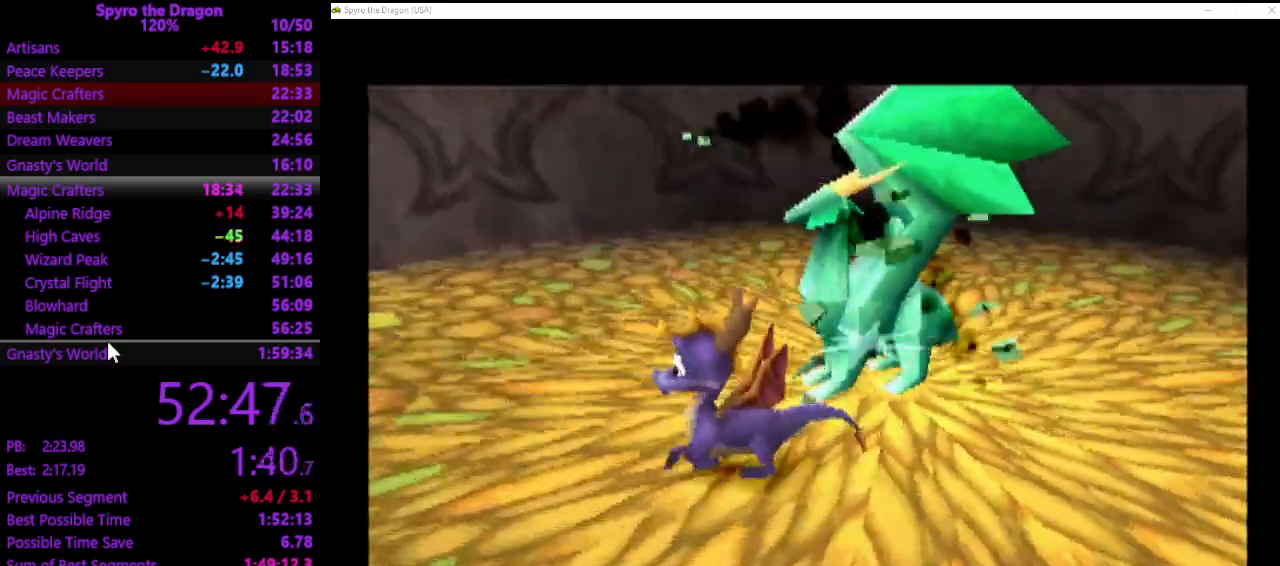
{"buttons": [], "left_stick": "center", "events": []}
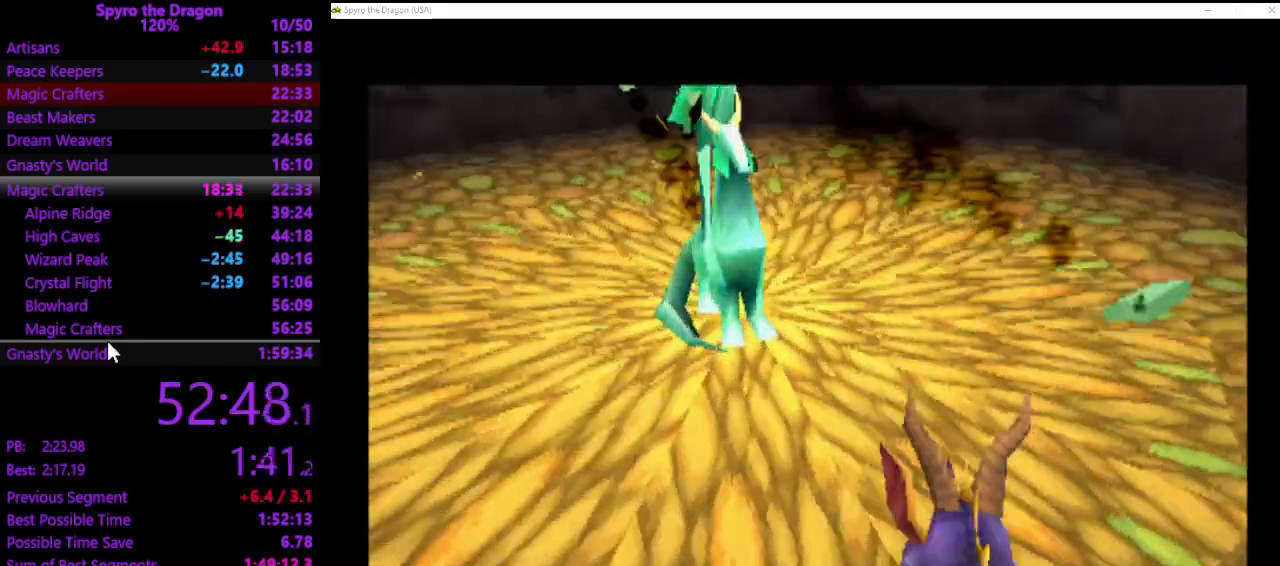
{"buttons": [], "left_stick": "center", "events": []}